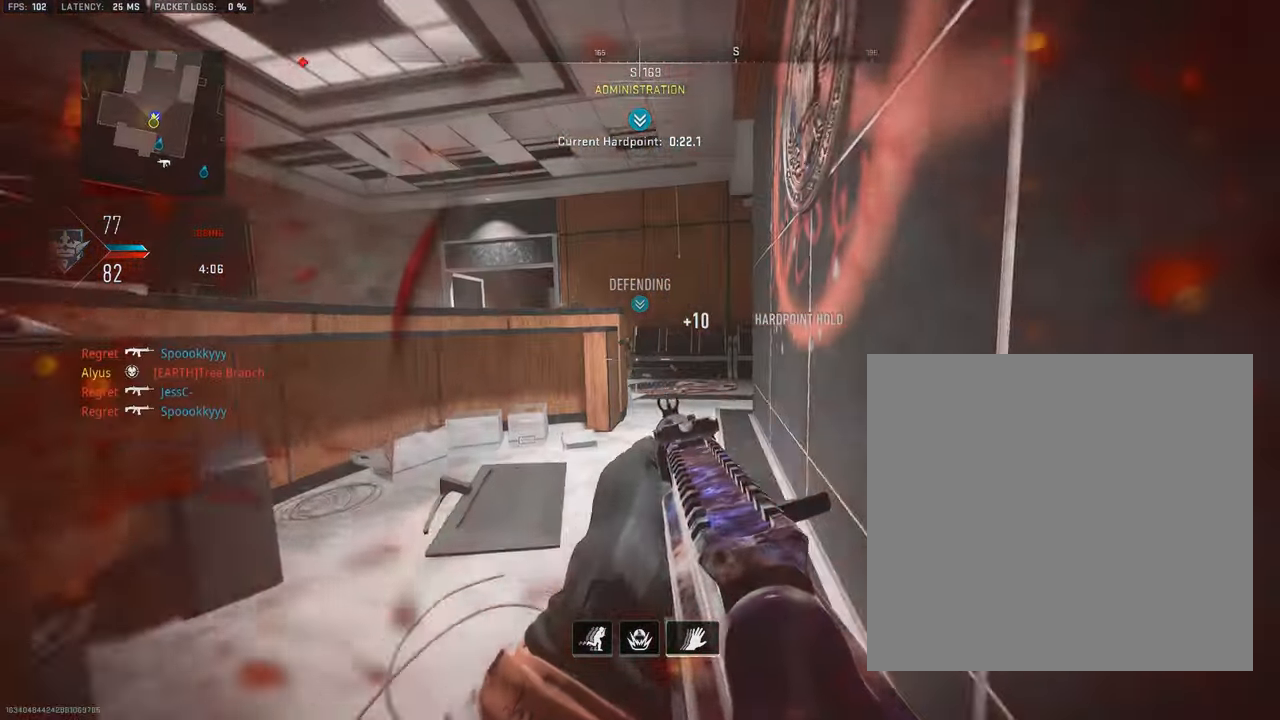
Gameplay with a controller (PlayStation layout); each line is a JSON object with the inputs held at the frame after it. "events" lists button and stick changes between this image and that frame as [ms after this image, input, new state], when the widget could be followed in between.
{"buttons": [], "left_stick": "down-right", "right_stick": "center", "events": [[416, "R3", "up"], [483, "left_stick", "down-right"]]}
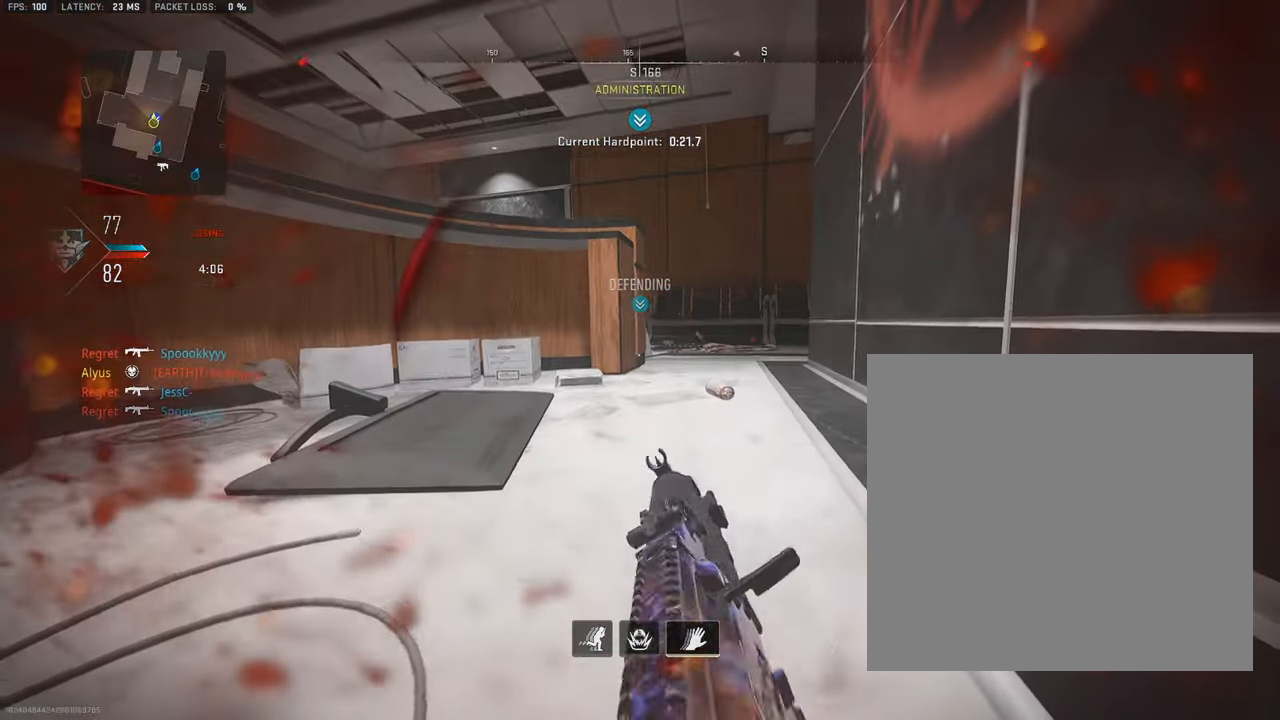
{"buttons": [], "left_stick": "down", "right_stick": "center", "events": [[116, "left_stick", "down"], [250, "R2", "down"], [433, "R2", "up"]]}
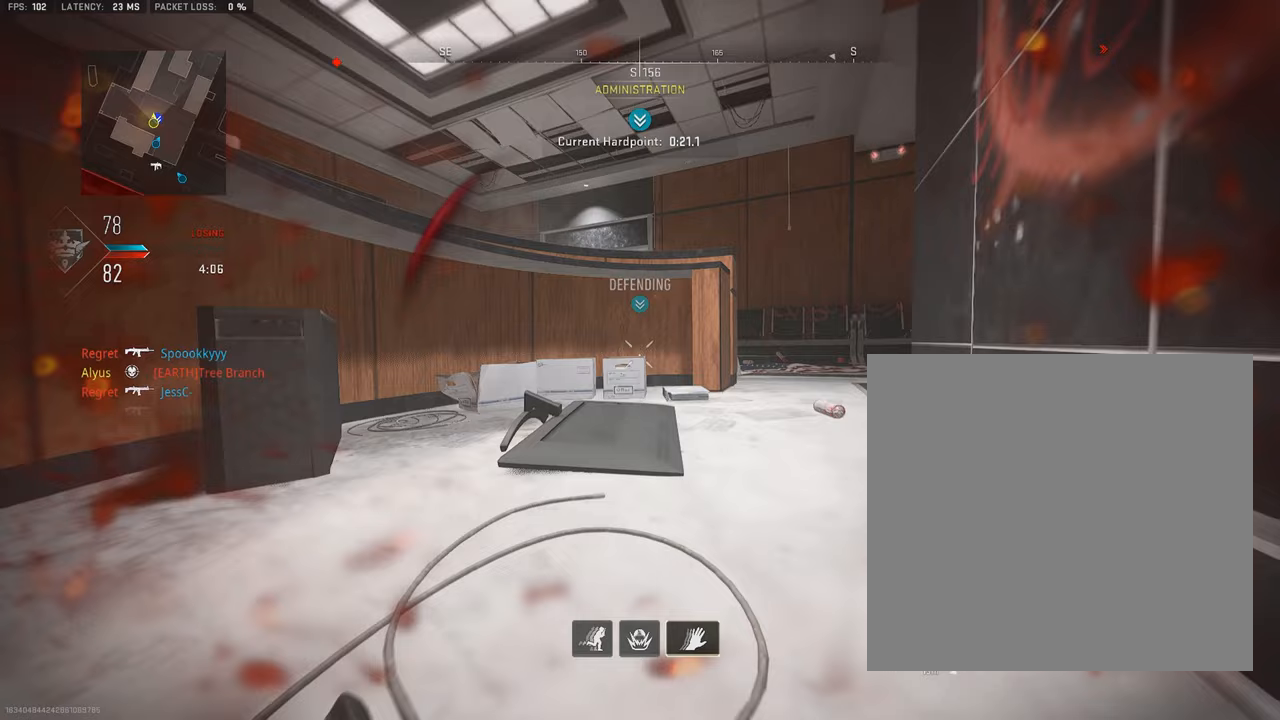
{"buttons": [], "left_stick": "down", "right_stick": "center", "events": [[267, "CROSS", "down"], [417, "CROSS", "up"]]}
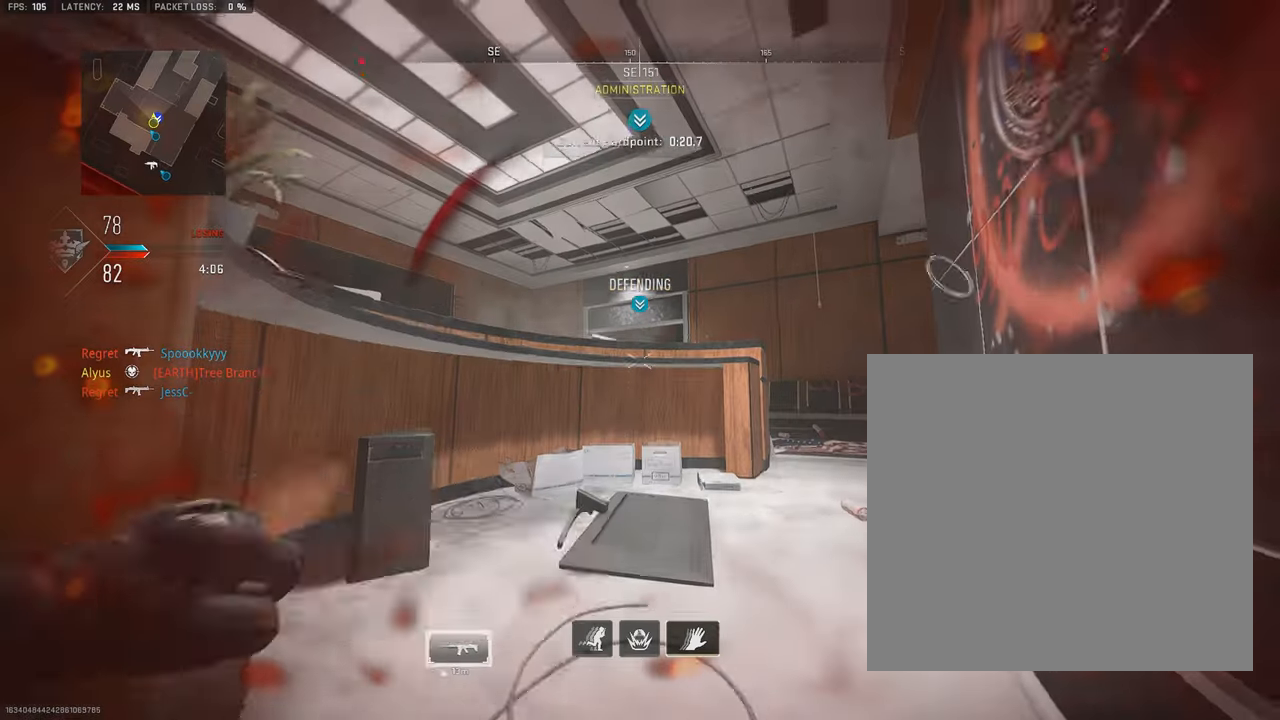
{"buttons": ["R3"], "left_stick": "up-right", "right_stick": "center", "events": [[33, "left_stick", "up"], [150, "R3", "down"], [183, "left_stick", "down-right"], [233, "right_stick", "down"], [283, "left_stick", "up-right"], [283, "right_stick", "center"]]}
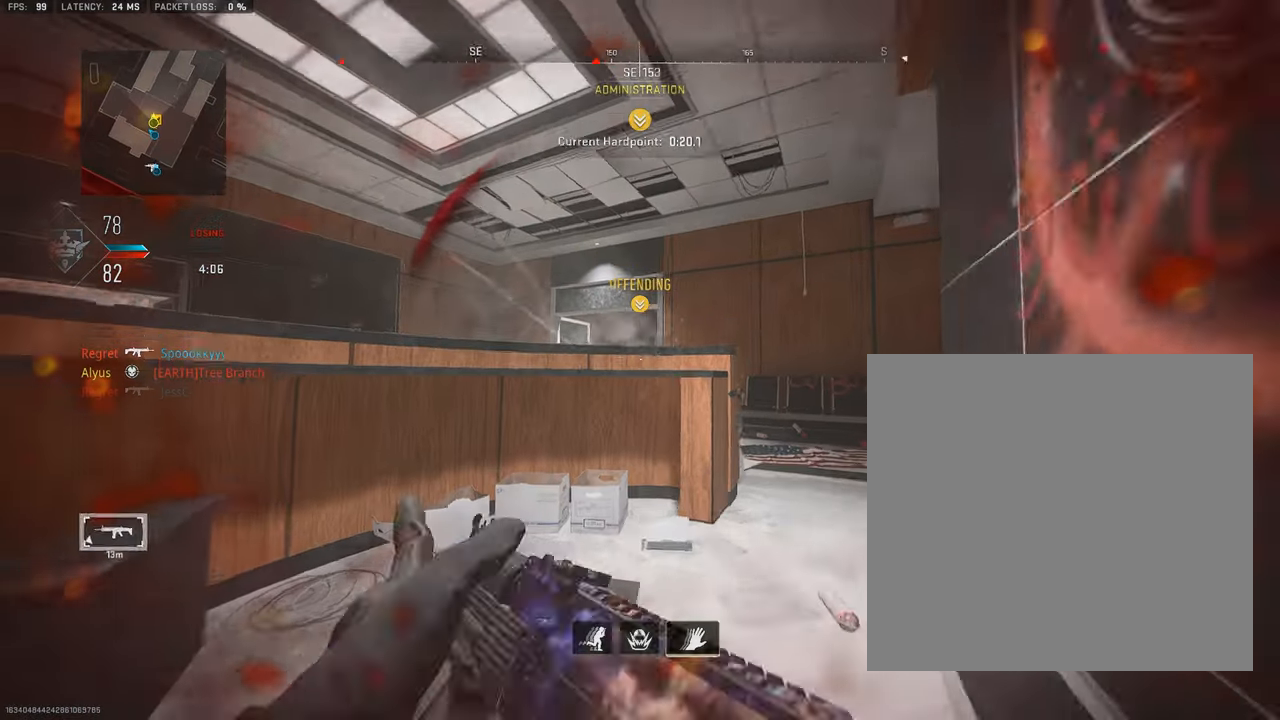
{"buttons": ["L3"], "left_stick": "up-right", "right_stick": "center", "events": [[167, "R3", "up"], [417, "L3", "down"]]}
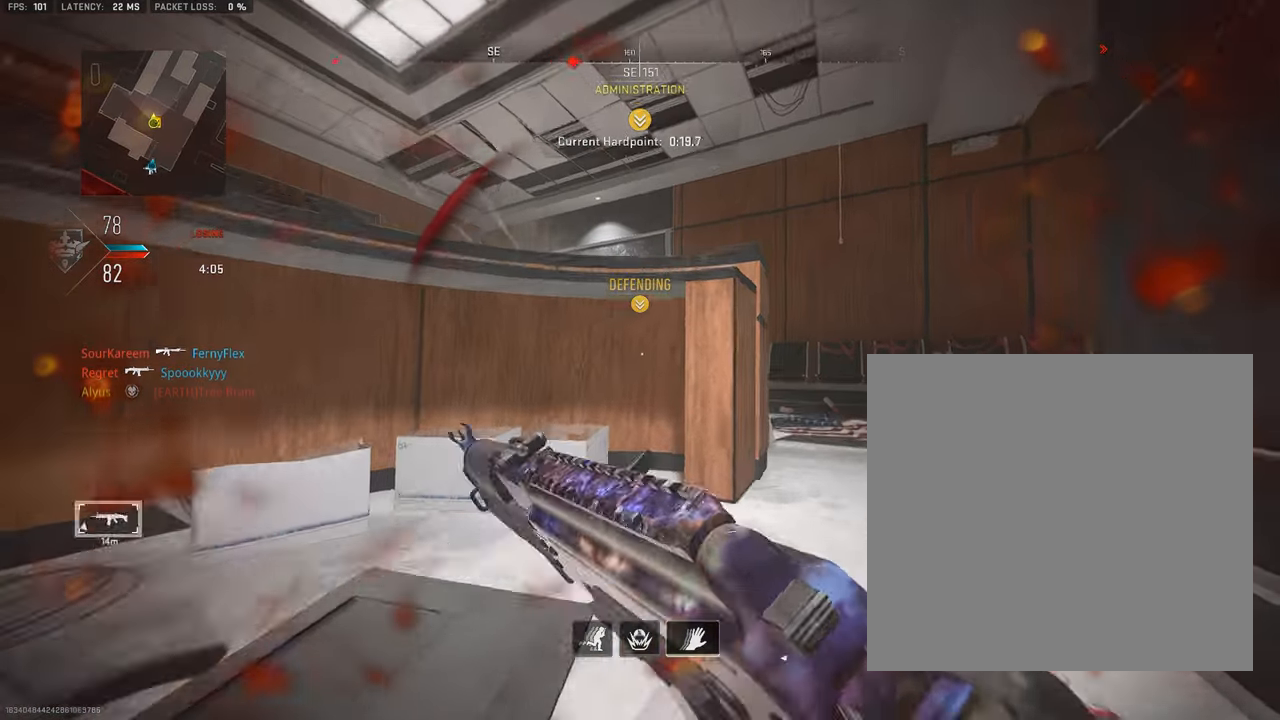
{"buttons": ["R1"], "left_stick": "right", "right_stick": "down-left", "events": [[83, "L3", "up"], [83, "left_stick", "right"], [183, "L1", "down"], [183, "R1", "down"], [383, "right_stick", "down-left"], [450, "L1", "up"]]}
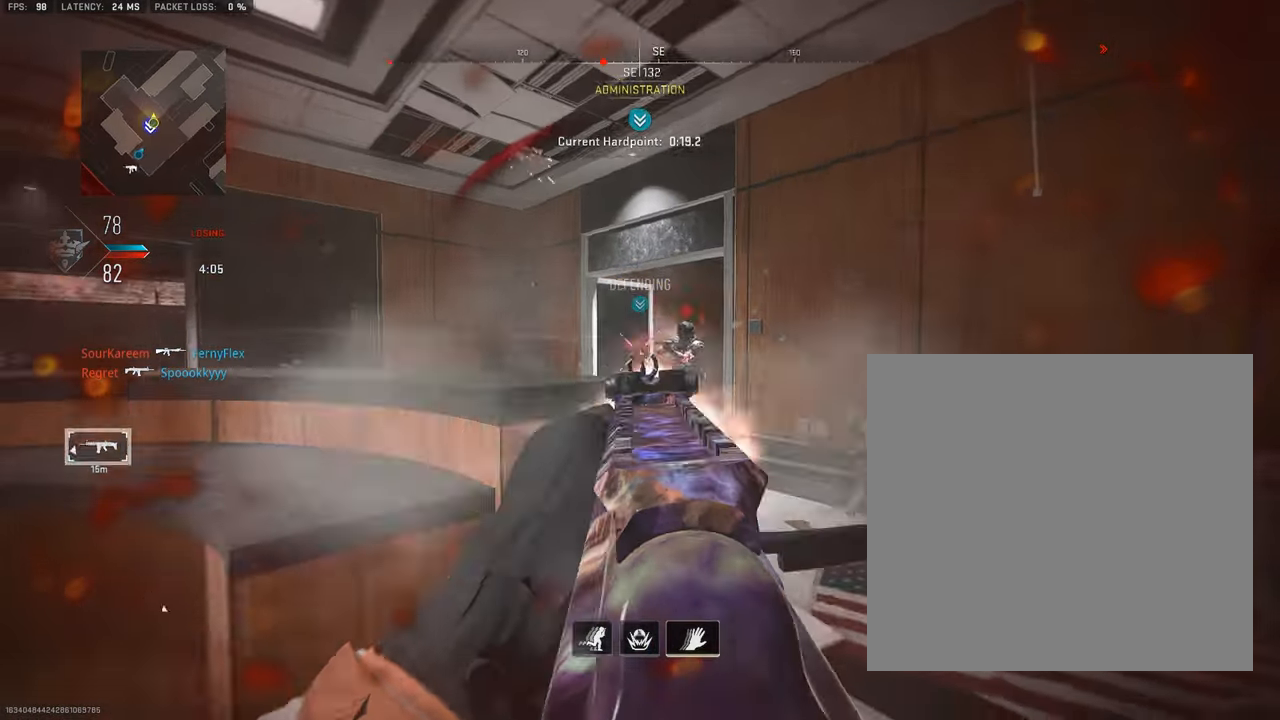
{"buttons": ["L1", "R1"], "left_stick": "left", "right_stick": "center", "events": [[17, "R3", "down"], [33, "left_stick", "up-right"], [67, "right_stick", "center"], [133, "right_stick", "right"], [150, "L1", "down"], [283, "left_stick", "left"], [283, "right_stick", "center"], [450, "R3", "up"]]}
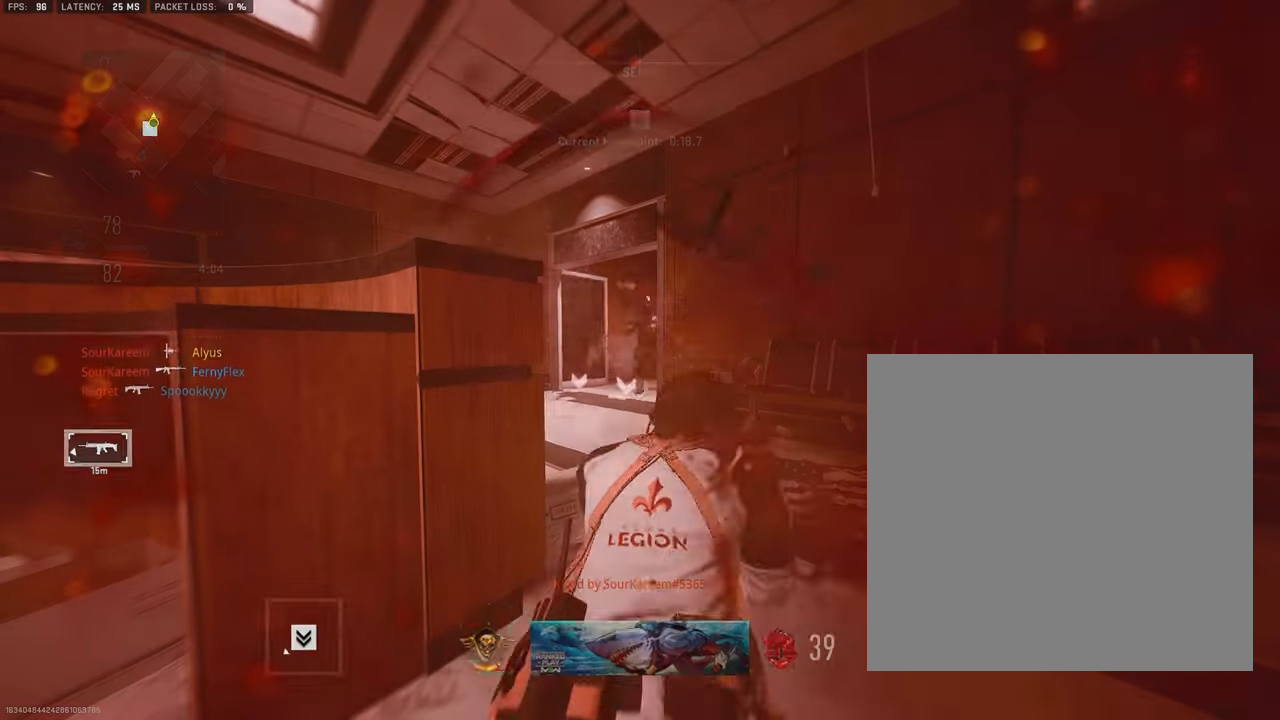
{"buttons": [], "left_stick": "center", "right_stick": "center", "events": [[17, "L1", "up"], [200, "R1", "up"], [400, "left_stick", "center"]]}
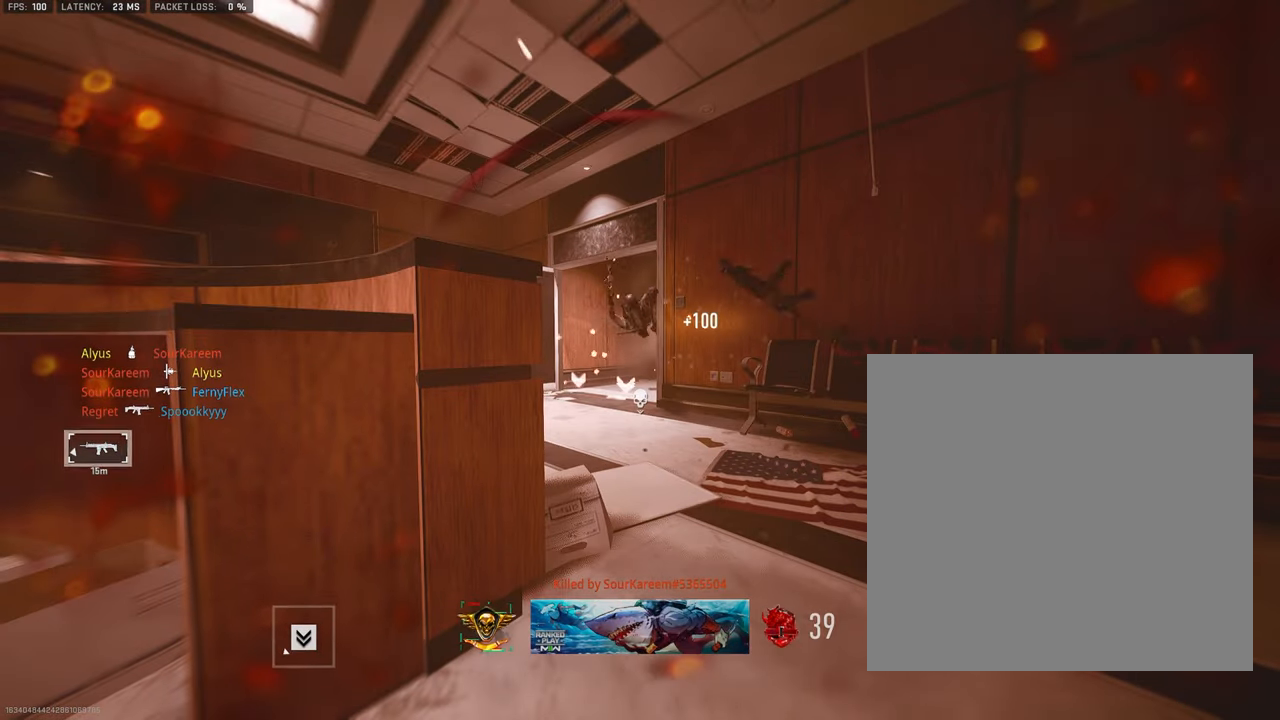
{"buttons": ["SQUARE"], "left_stick": "up-right", "right_stick": "center", "events": [[83, "SQUARE", "down"], [200, "left_stick", "up-right"], [233, "SQUARE", "up"], [283, "SQUARE", "down"], [400, "SQUARE", "up"], [483, "SQUARE", "down"]]}
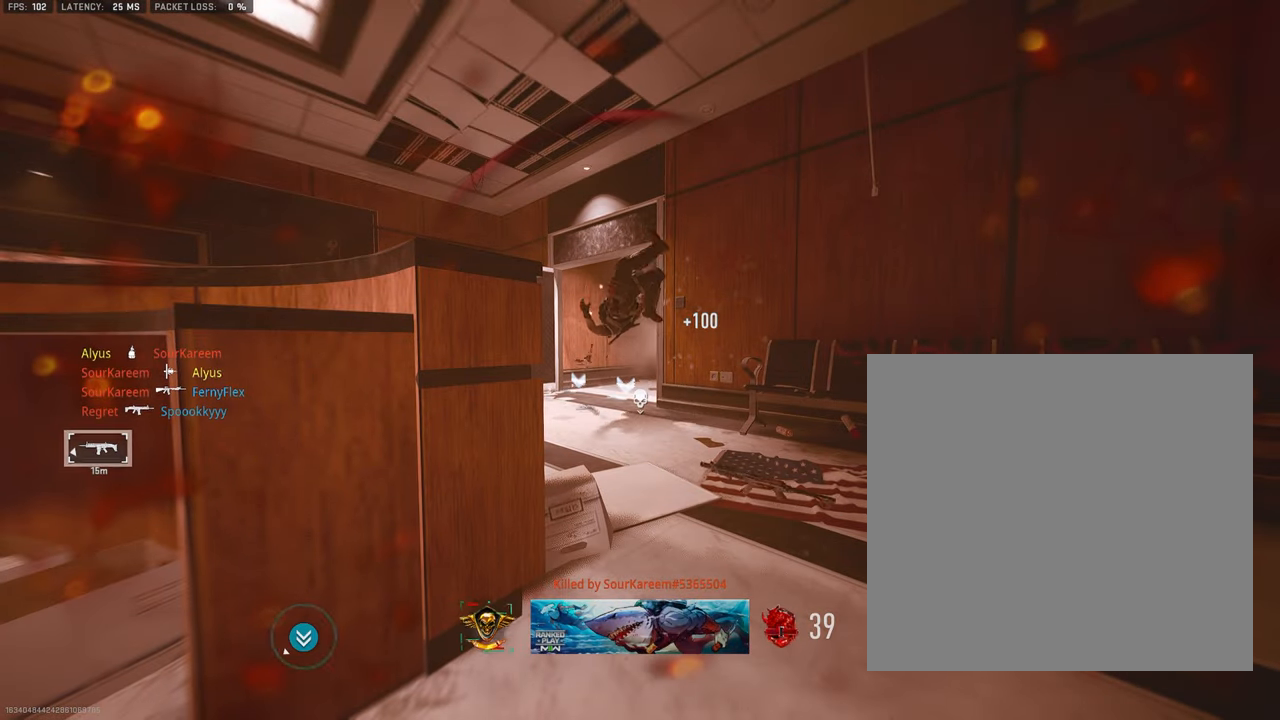
{"buttons": ["SQUARE"], "left_stick": "up-right", "right_stick": "center", "events": [[117, "SQUARE", "up"], [183, "SQUARE", "down"], [333, "SQUARE", "up"], [400, "SQUARE", "down"]]}
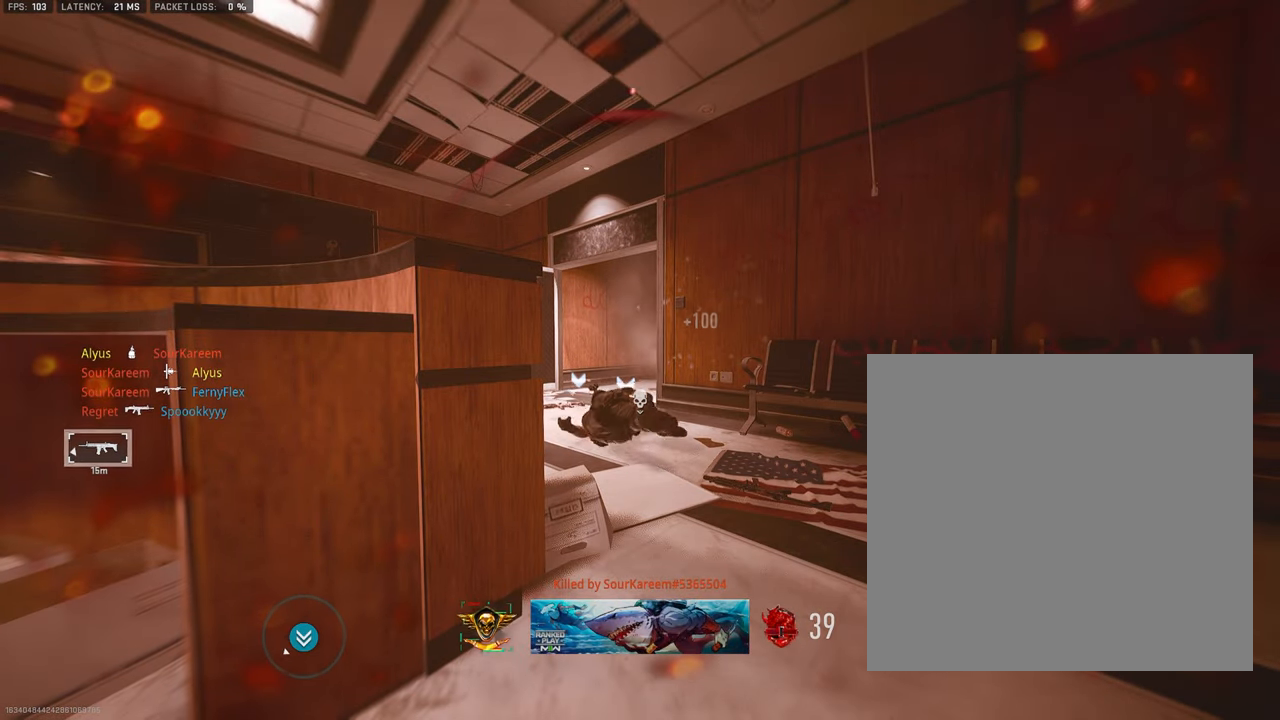
{"buttons": [], "left_stick": "up", "right_stick": "center", "events": [[50, "SQUARE", "up"], [133, "SQUARE", "down"], [133, "left_stick", "up"], [150, "L3", "down"], [317, "SQUARE", "up"], [333, "L3", "up"]]}
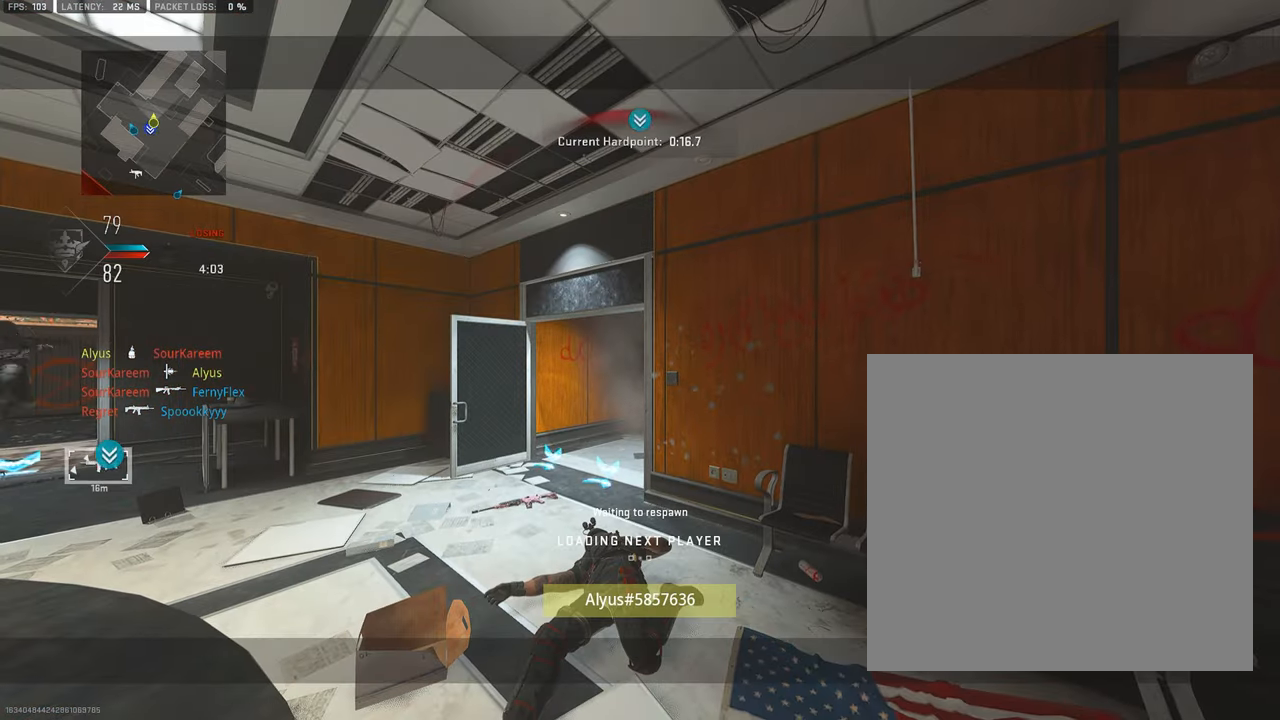
{"buttons": [], "left_stick": "up", "right_stick": "center", "events": []}
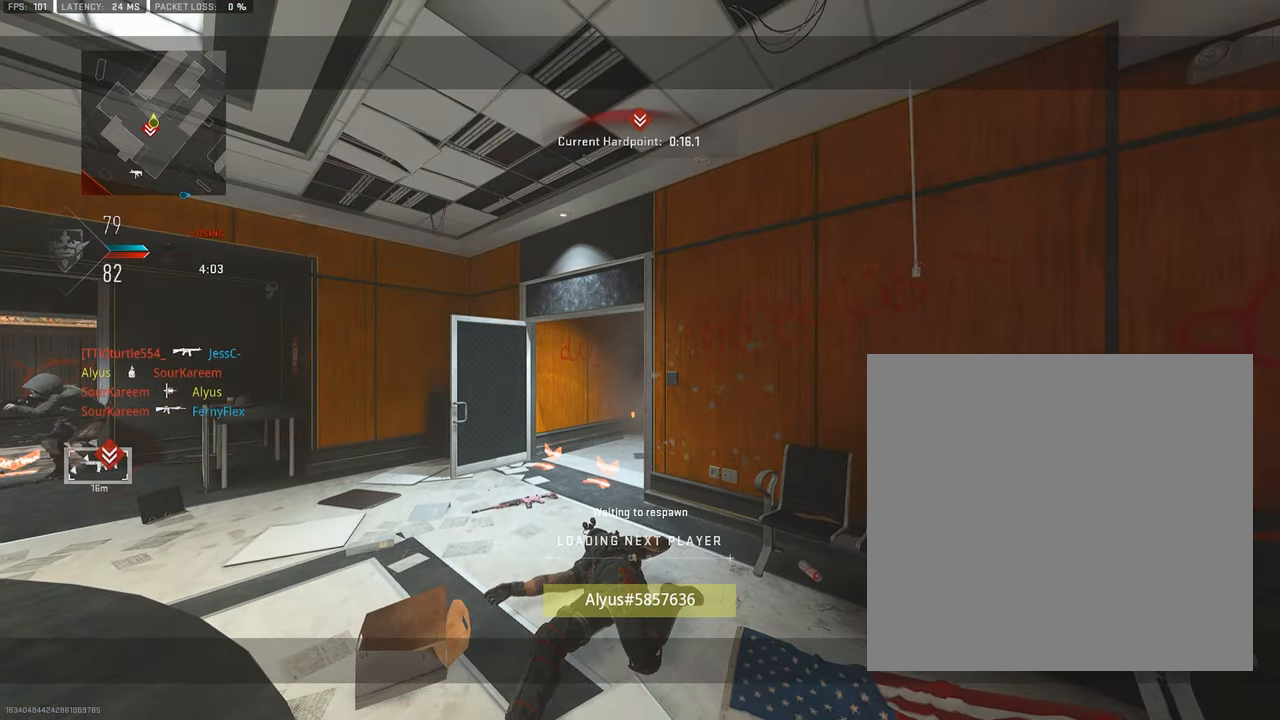
{"buttons": [], "left_stick": "up", "right_stick": "center", "events": []}
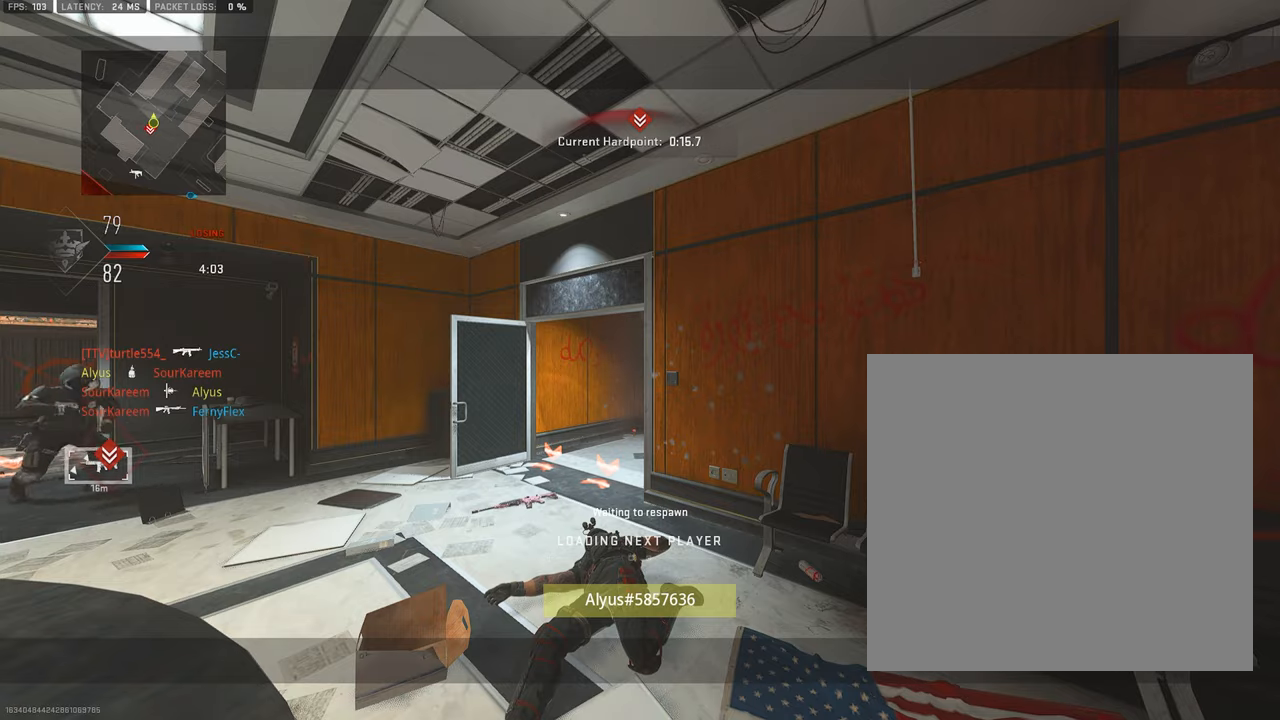
{"buttons": [], "left_stick": "up", "right_stick": "center", "events": [[134, "L3", "down"], [134, "SQUARE", "down"], [317, "L3", "up"], [317, "SQUARE", "up"], [417, "SQUARE", "down"], [500, "SQUARE", "up"]]}
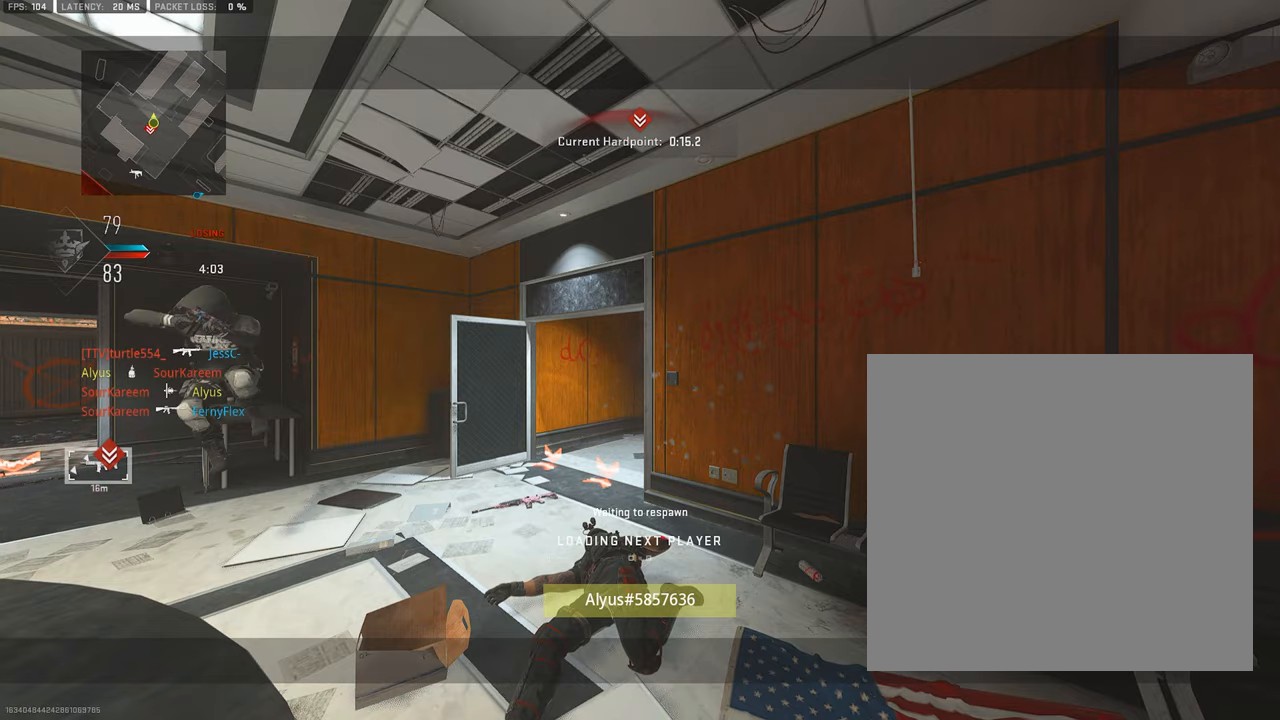
{"buttons": [], "left_stick": "up", "right_stick": "center", "events": [[167, "L3", "down"], [334, "L3", "up"]]}
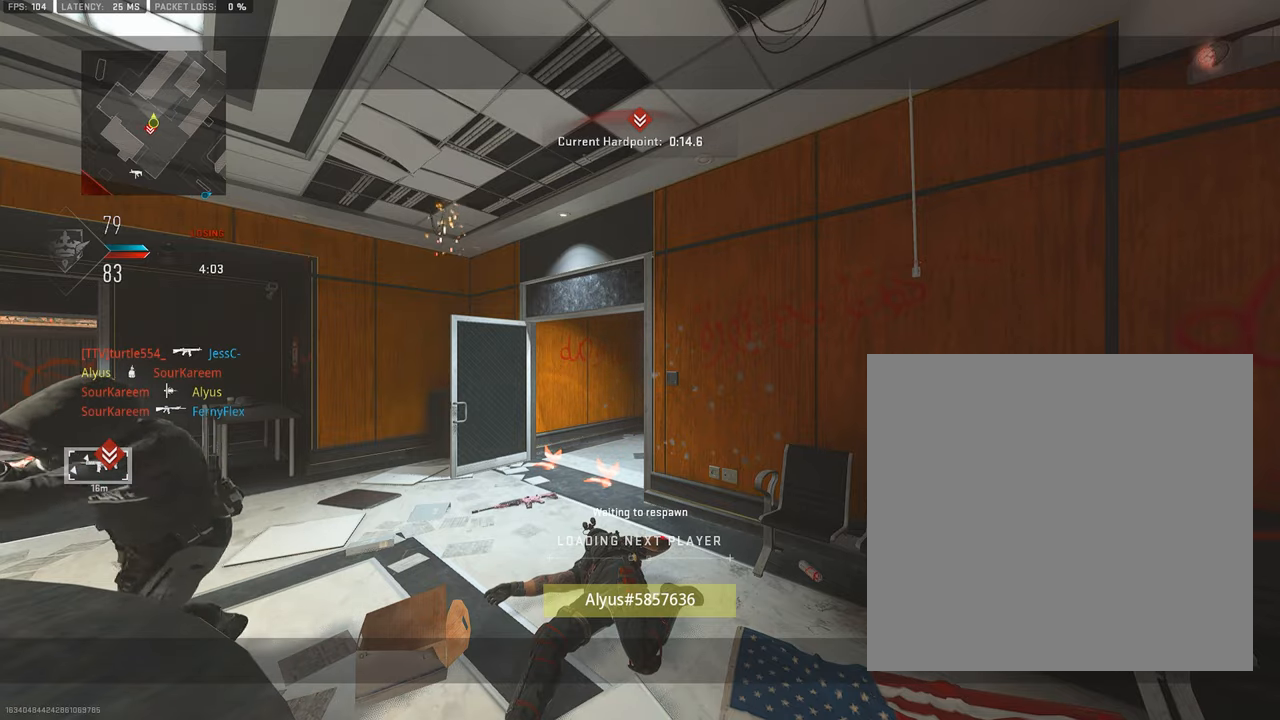
{"buttons": ["L3"], "left_stick": "up", "right_stick": "center", "events": [[50, "L3", "down"], [184, "L3", "up"], [384, "L3", "down"]]}
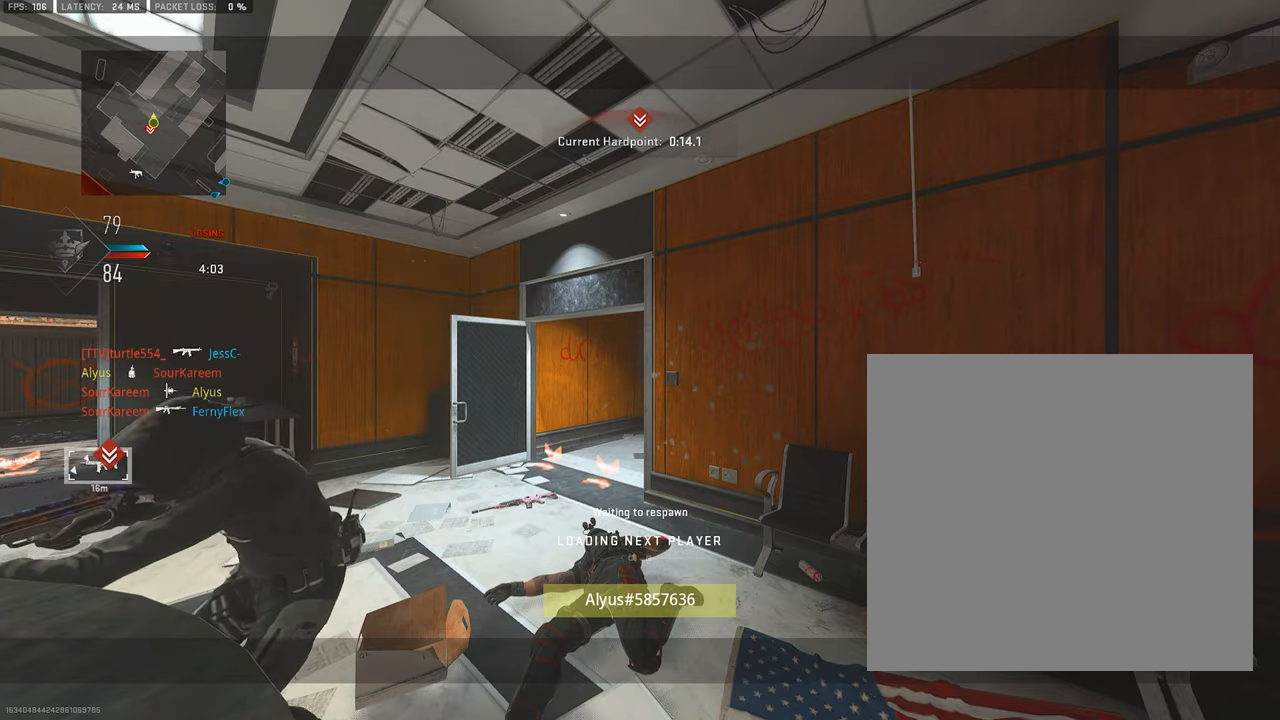
{"buttons": ["L3"], "left_stick": "up", "right_stick": "center", "events": [[34, "L3", "up"], [234, "L3", "down"], [350, "L3", "up"], [500, "L3", "down"]]}
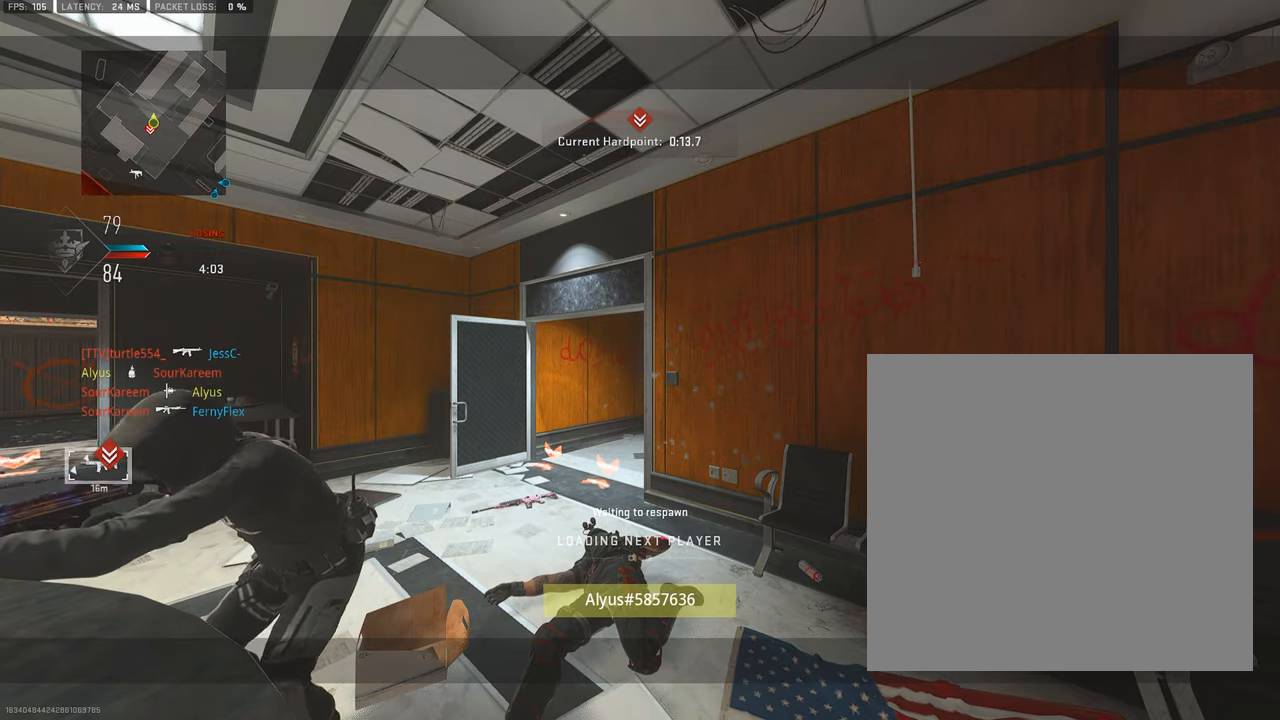
{"buttons": [], "left_stick": "up", "right_stick": "center", "events": [[100, "L3", "up"], [234, "L3", "down"], [367, "L3", "up"]]}
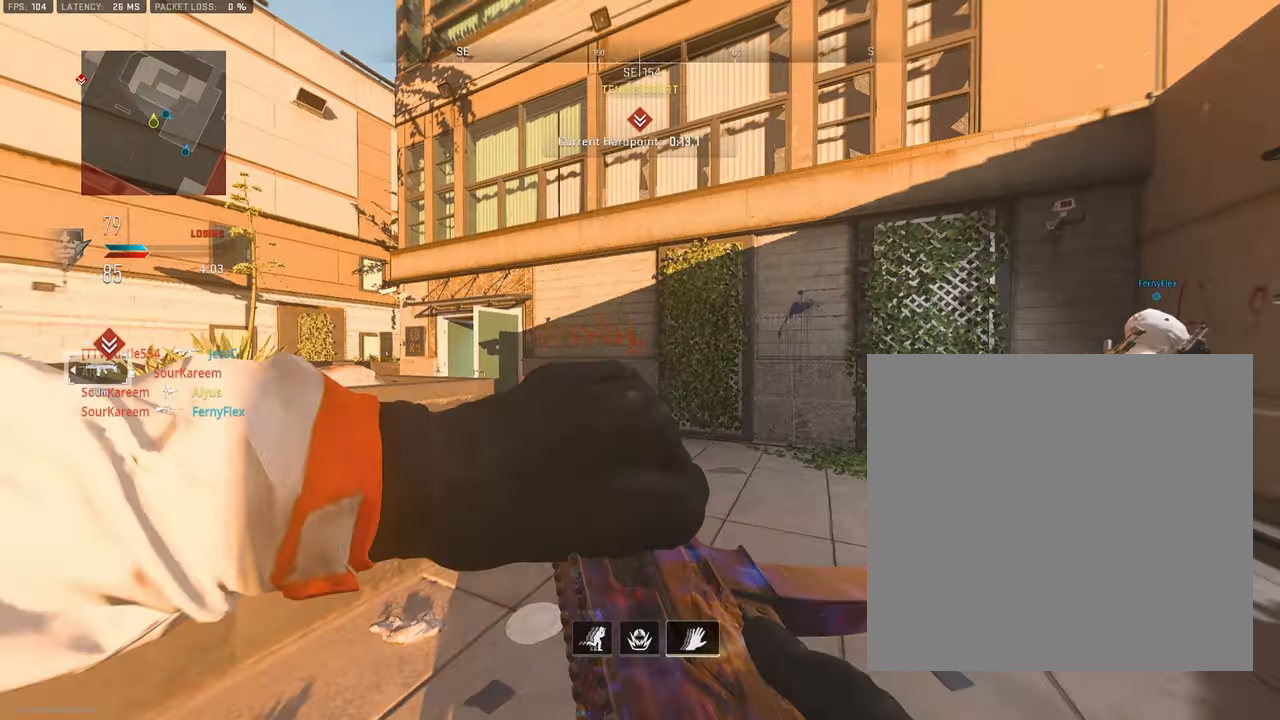
{"buttons": ["L3"], "left_stick": "up-left", "right_stick": "left", "events": [[17, "L3", "down"], [117, "right_stick", "right"], [134, "L3", "up"], [217, "L3", "down"], [217, "TRIANGLE", "down"], [250, "left_stick", "up-left"], [300, "TRIANGLE", "up"], [317, "right_stick", "down-left"], [400, "L3", "up"], [484, "L3", "down"], [484, "right_stick", "left"]]}
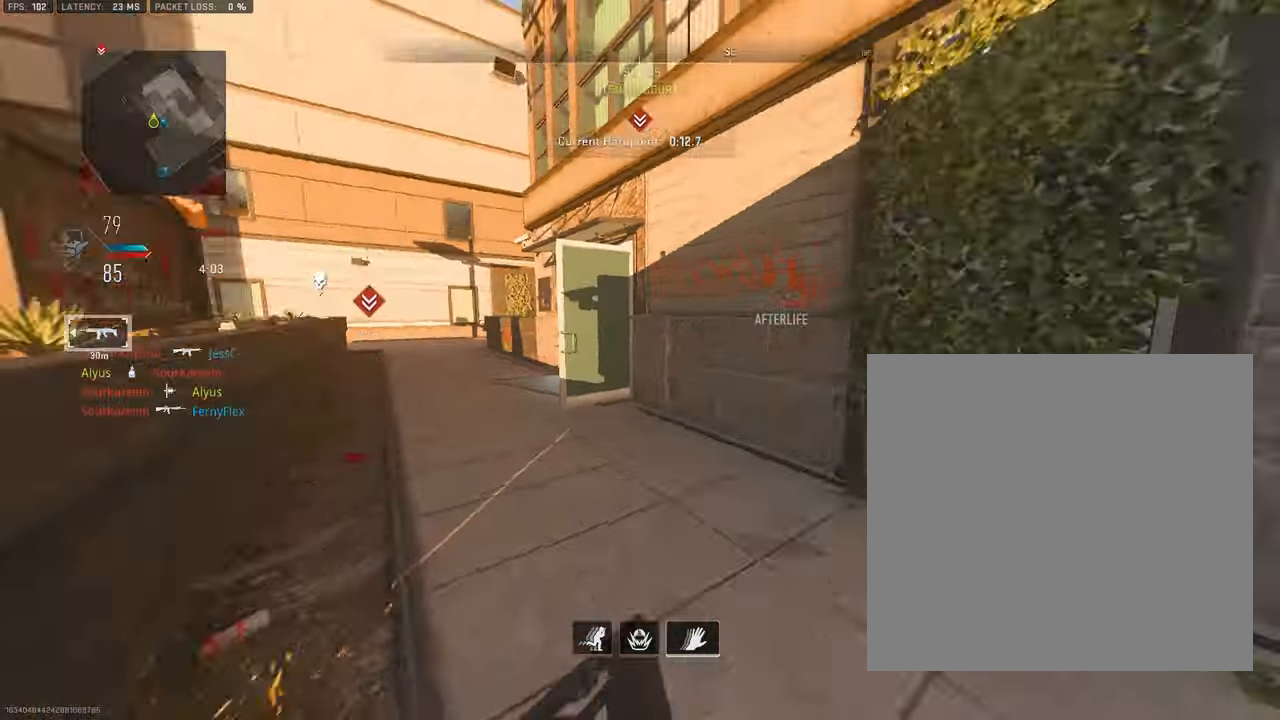
{"buttons": [], "left_stick": "up", "right_stick": "center", "events": [[100, "L3", "up"], [100, "right_stick", "center"], [167, "L3", "down"], [267, "right_stick", "right"], [334, "L3", "up"], [334, "left_stick", "up"], [384, "L3", "down"], [400, "right_stick", "center"], [500, "L3", "up"]]}
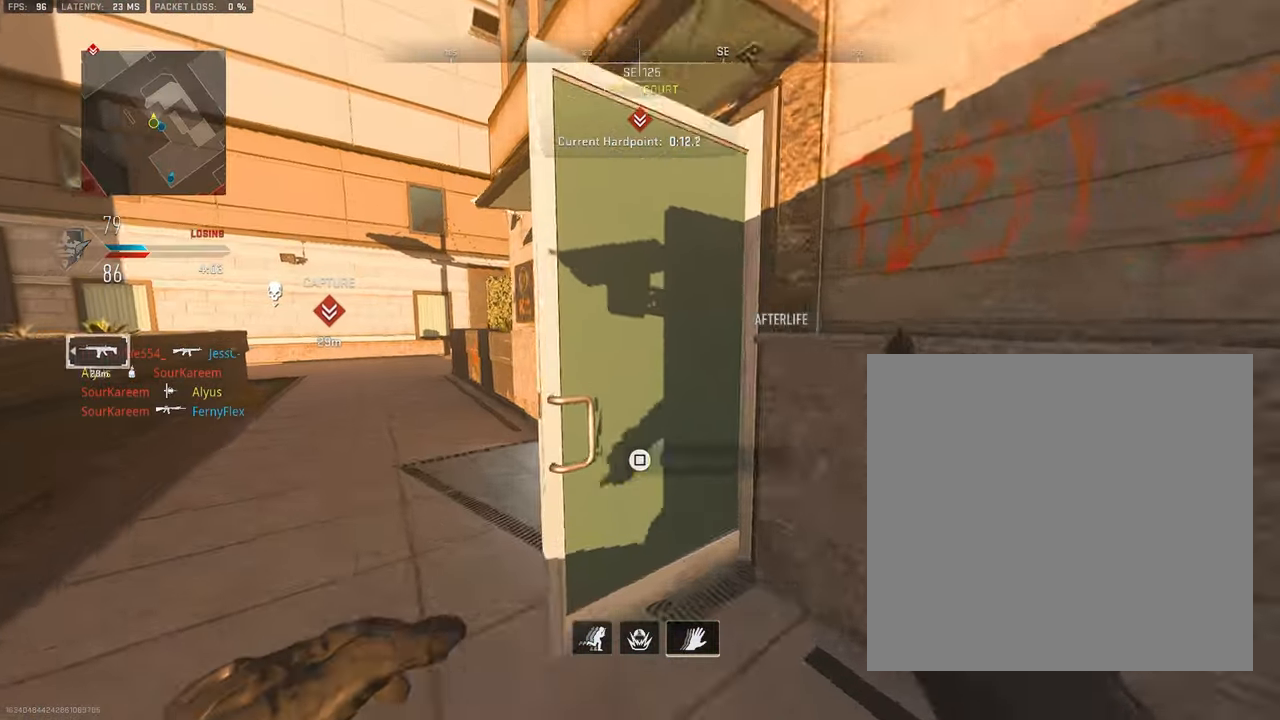
{"buttons": [], "left_stick": "up", "right_stick": "right", "events": [[117, "L3", "down"], [150, "right_stick", "right"], [234, "L3", "up"], [334, "L3", "down"], [450, "L3", "up"]]}
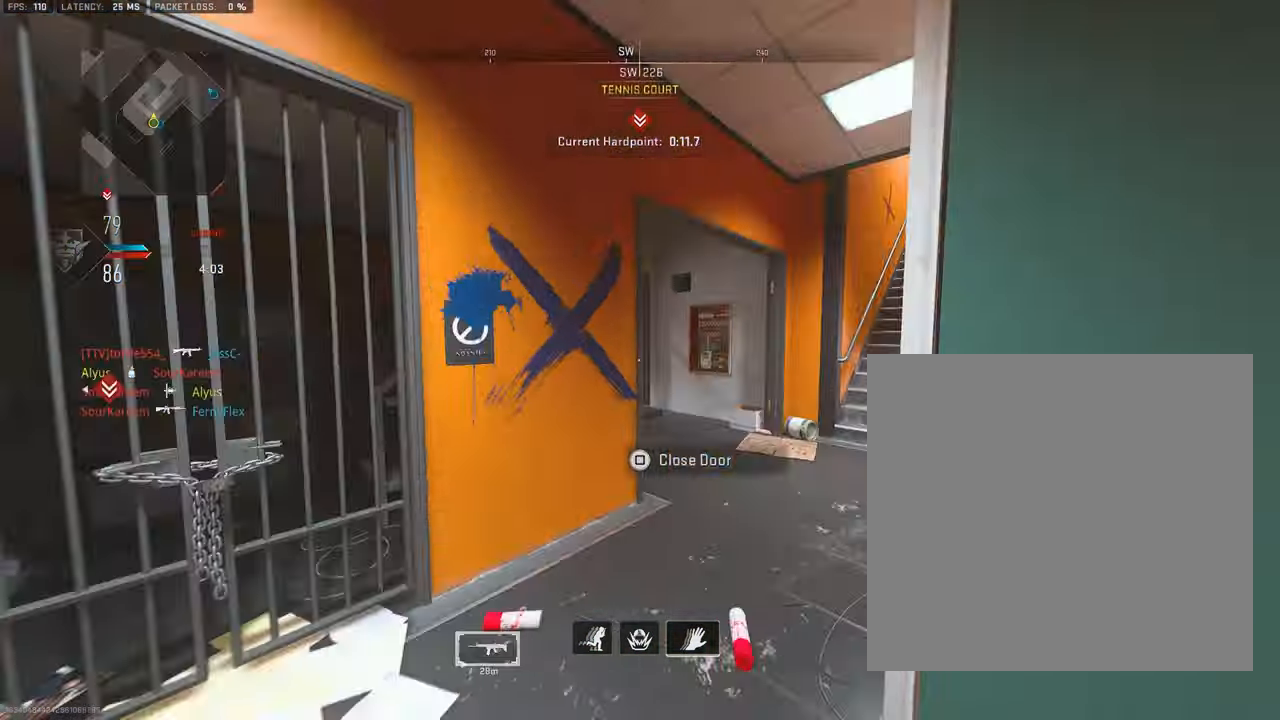
{"buttons": ["L3"], "left_stick": "up", "right_stick": "left", "events": [[84, "L3", "down"], [84, "right_stick", "center"], [167, "L3", "up"], [267, "L3", "down"], [267, "right_stick", "left"]]}
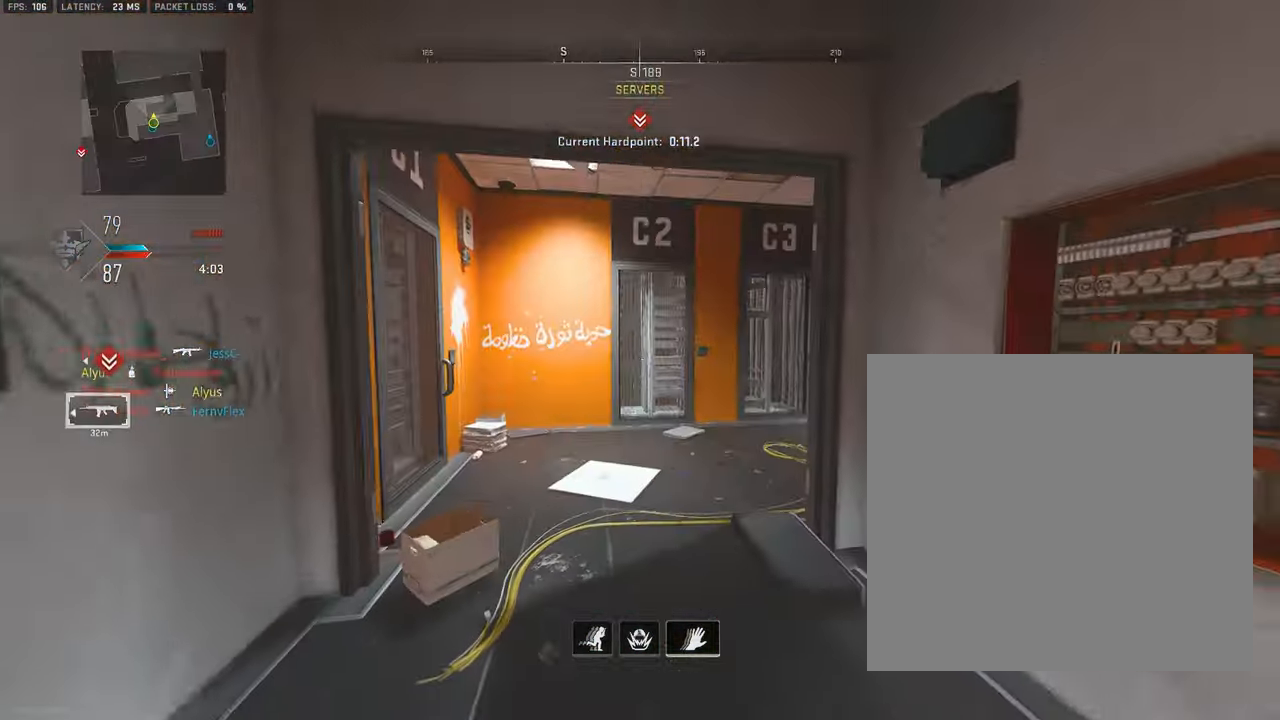
{"buttons": ["L3"], "left_stick": "up-right", "right_stick": "center", "events": [[17, "right_stick", "center"], [133, "L3", "up"], [166, "right_stick", "right"], [216, "L3", "down"], [400, "L3", "up"], [400, "left_stick", "up-right"], [450, "L3", "down"], [450, "right_stick", "center"]]}
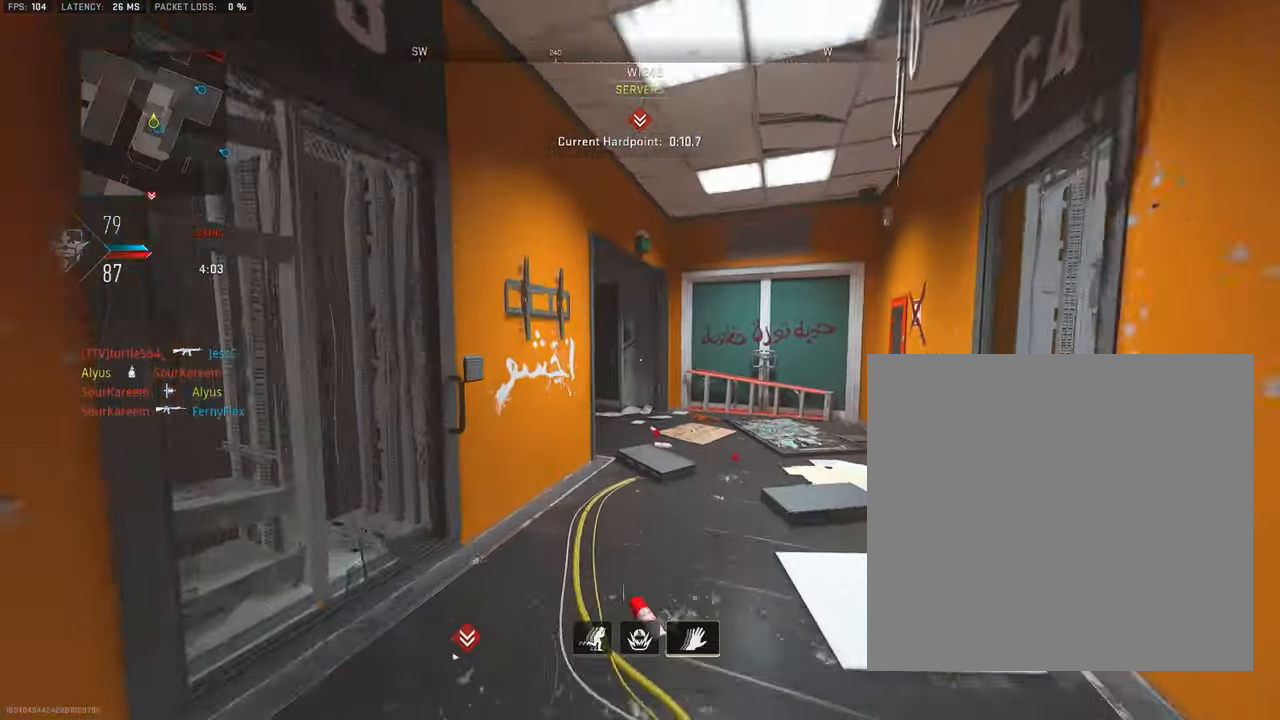
{"buttons": ["L3"], "left_stick": "up", "right_stick": "left", "events": [[100, "L3", "up"], [250, "L3", "down"], [283, "right_stick", "left"], [366, "left_stick", "up"]]}
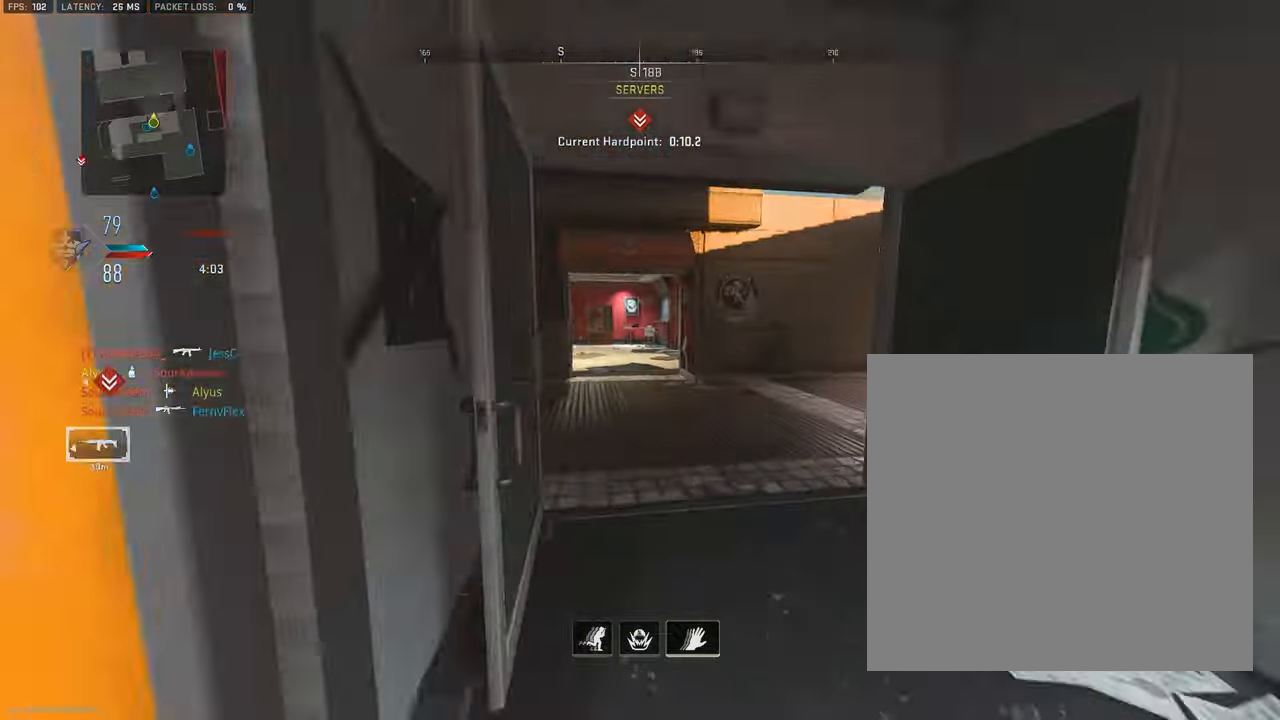
{"buttons": ["L3"], "left_stick": "up", "right_stick": "right", "events": [[16, "right_stick", "center"], [83, "TRIANGLE", "down"], [166, "L3", "up"], [200, "TRIANGLE", "up"], [283, "L3", "down"], [300, "right_stick", "left"], [416, "L3", "up"], [416, "right_stick", "center"], [466, "right_stick", "right"], [500, "L3", "down"]]}
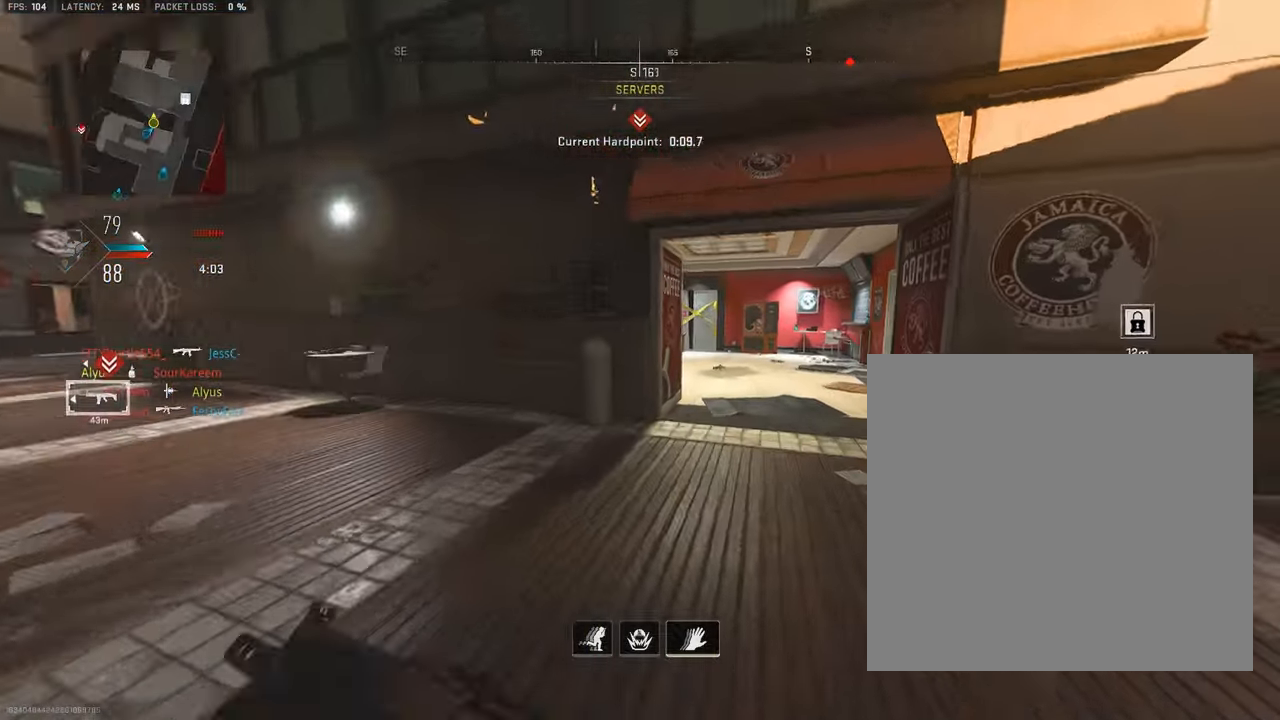
{"buttons": ["L1"], "left_stick": "left", "right_stick": "center", "events": [[183, "CROSS", "down"], [200, "L3", "up"], [250, "L1", "down"], [250, "right_stick", "center"], [283, "CROSS", "up"], [283, "left_stick", "left"]]}
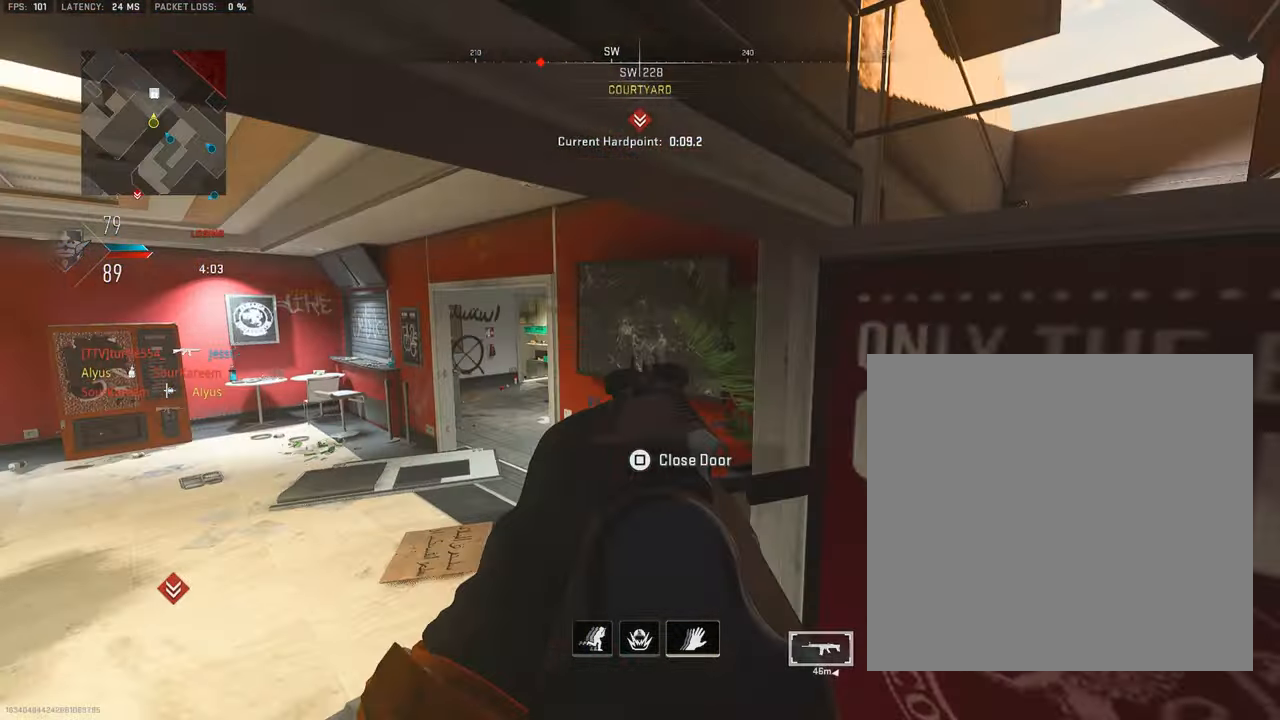
{"buttons": [], "left_stick": "up-left", "right_stick": "right", "events": [[33, "left_stick", "up-left"], [50, "L1", "up"], [116, "L3", "down"], [116, "right_stick", "left"], [233, "right_stick", "center"], [250, "L3", "up"], [333, "L3", "down"], [433, "right_stick", "right"], [500, "L3", "up"]]}
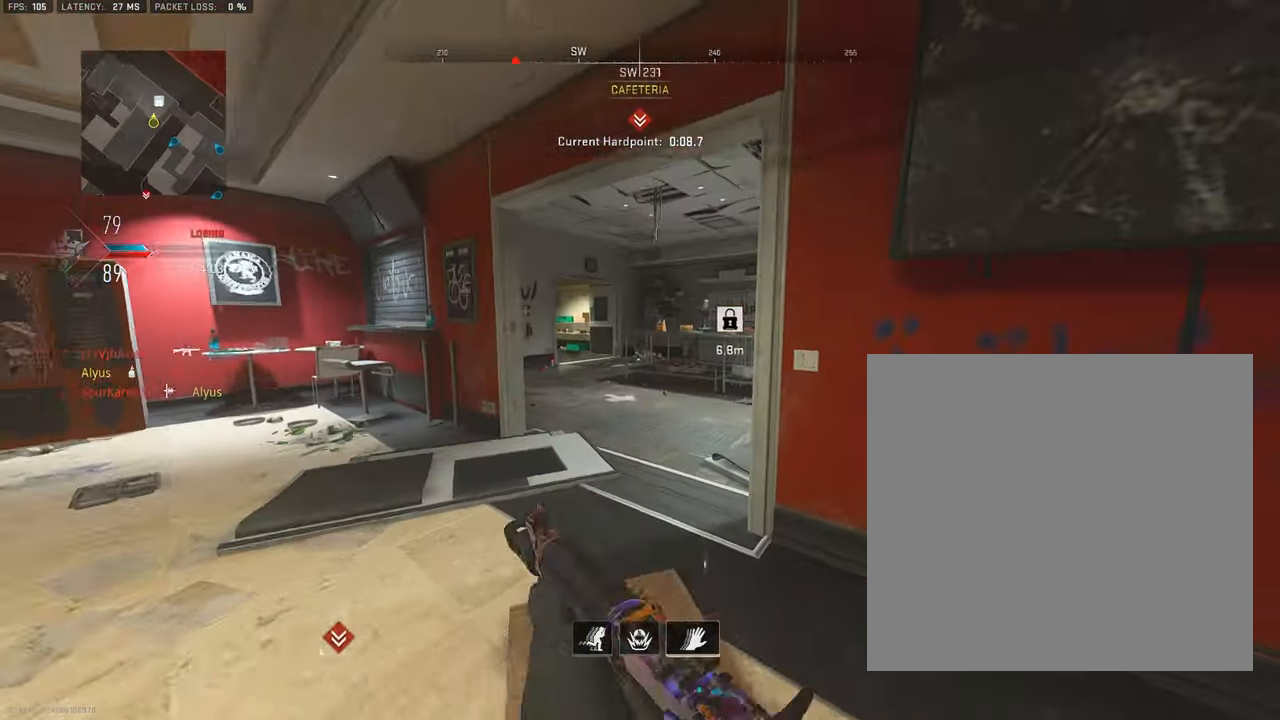
{"buttons": ["L3"], "left_stick": "up", "right_stick": "left", "events": [[116, "L3", "down"], [116, "right_stick", "center"], [150, "left_stick", "up"], [216, "L3", "up"], [316, "right_stick", "left"], [450, "L3", "down"]]}
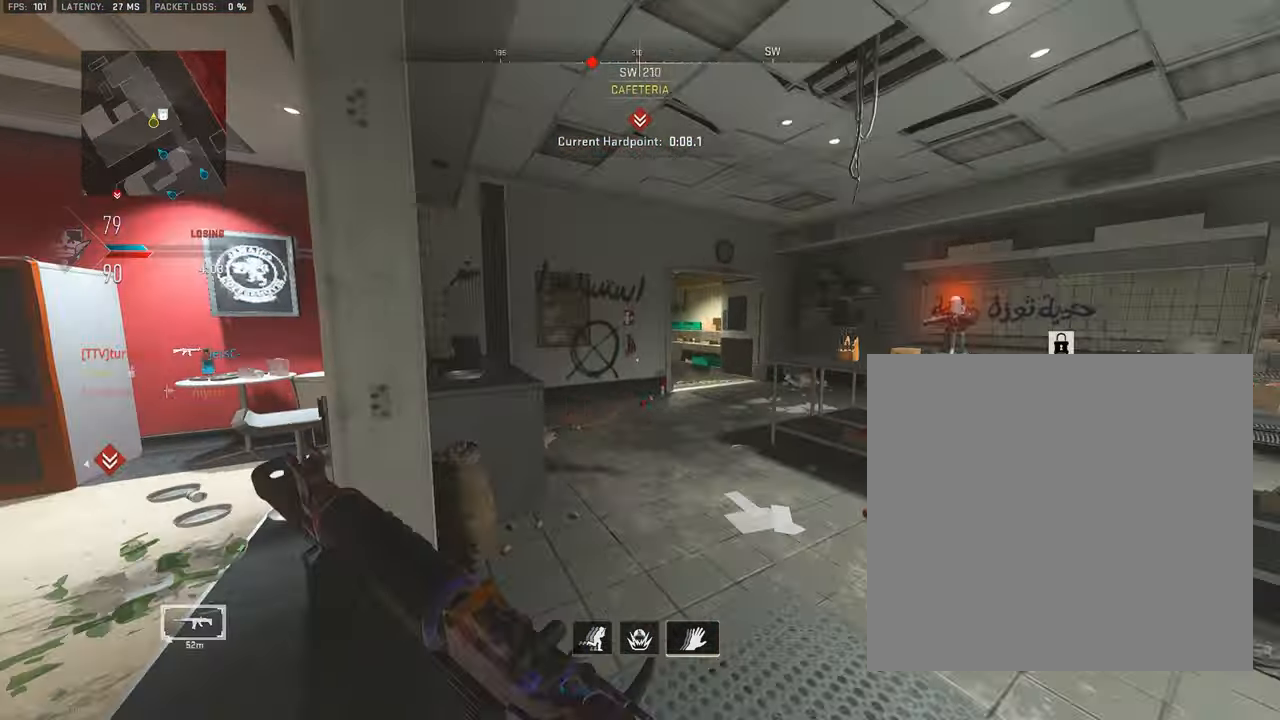
{"buttons": [], "left_stick": "left", "right_stick": "right", "events": [[16, "right_stick", "center"], [200, "right_stick", "right"], [283, "left_stick", "up-left"], [316, "CROSS", "down"], [350, "L3", "up"], [366, "right_stick", "center"], [416, "CROSS", "up"], [450, "left_stick", "left"], [450, "right_stick", "right"]]}
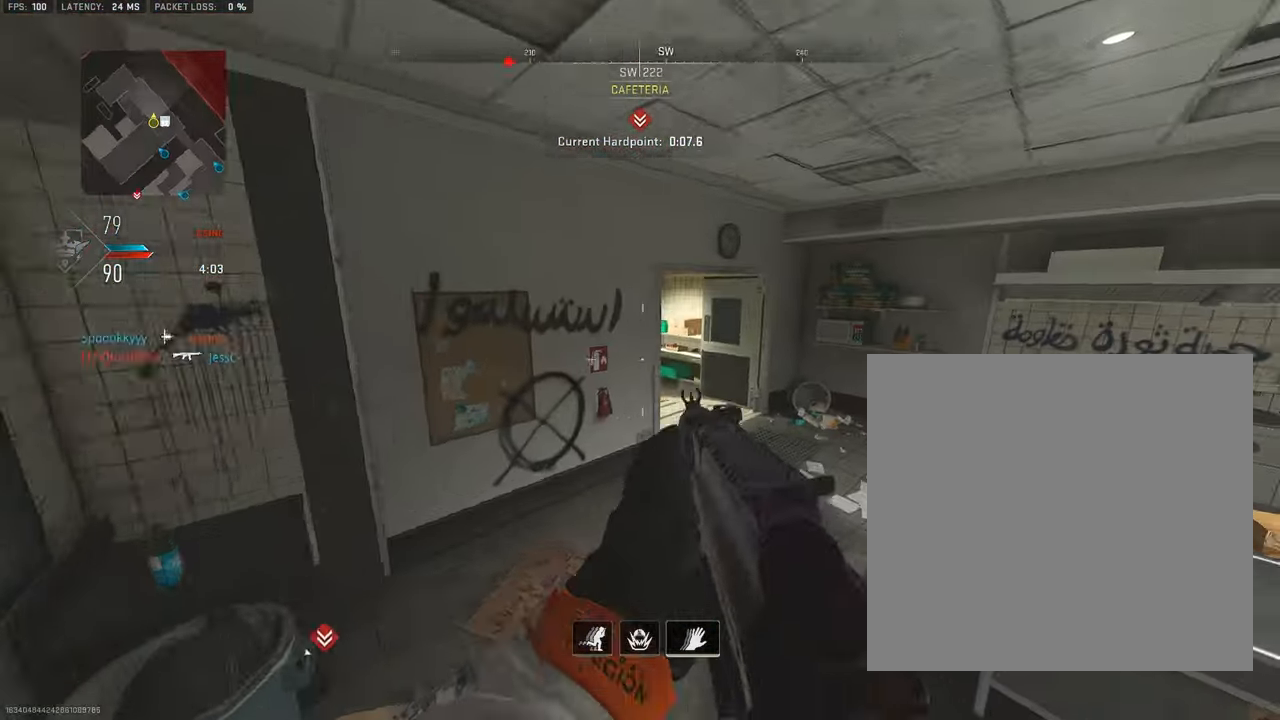
{"buttons": ["L1"], "left_stick": "down-left", "right_stick": "down-right", "events": [[33, "L1", "down"], [83, "right_stick", "center"], [166, "right_stick", "down-right"], [250, "left_stick", "down-left"], [283, "right_stick", "center"], [433, "right_stick", "down-right"]]}